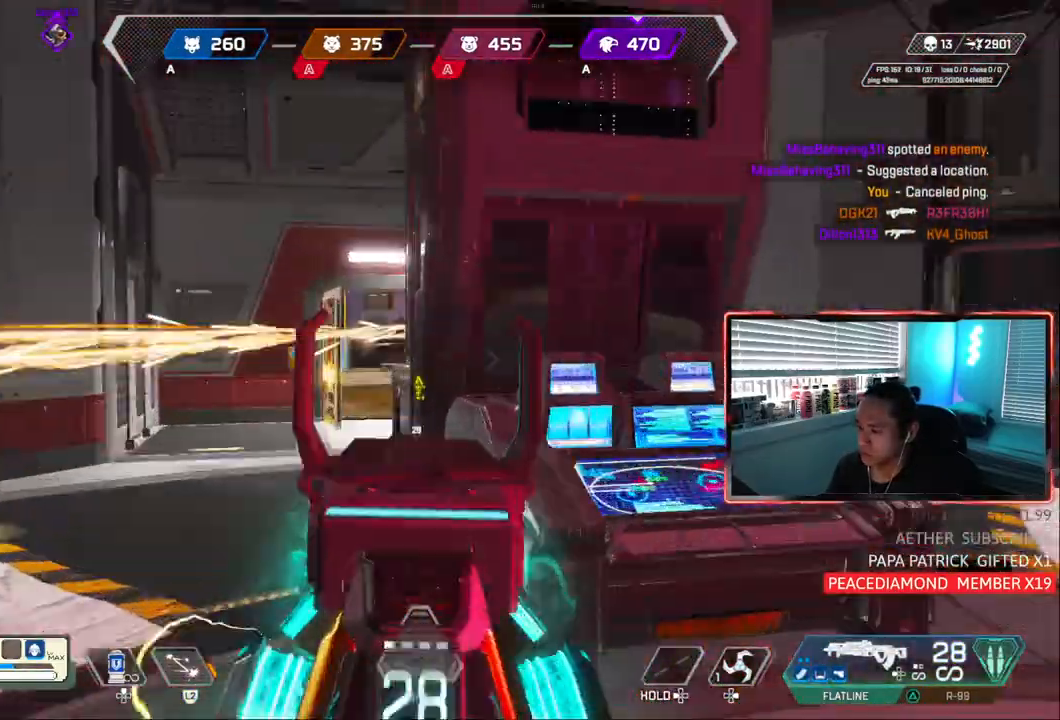
Gameplay with a controller (PlayStation layout); each line is a JSON object with the inputs held at the frame after it (dt_ms = milliseconds from this image to that frame). "events" lists button and stick changes between this image and that frame as [ms after this image, input, new state], when the widget could be followed in between. Not read: L3.
{"dt_ms": 500, "buttons": ["L1", "R1"], "left_stick": "up-left", "right_stick": "down", "events": [[33, "left_stick", "left"], [283, "R1", "down"], [317, "right_stick", "down"], [333, "left_stick", "center"], [383, "right_stick", "right"], [483, "left_stick", "up-left"], [500, "right_stick", "down"]]}
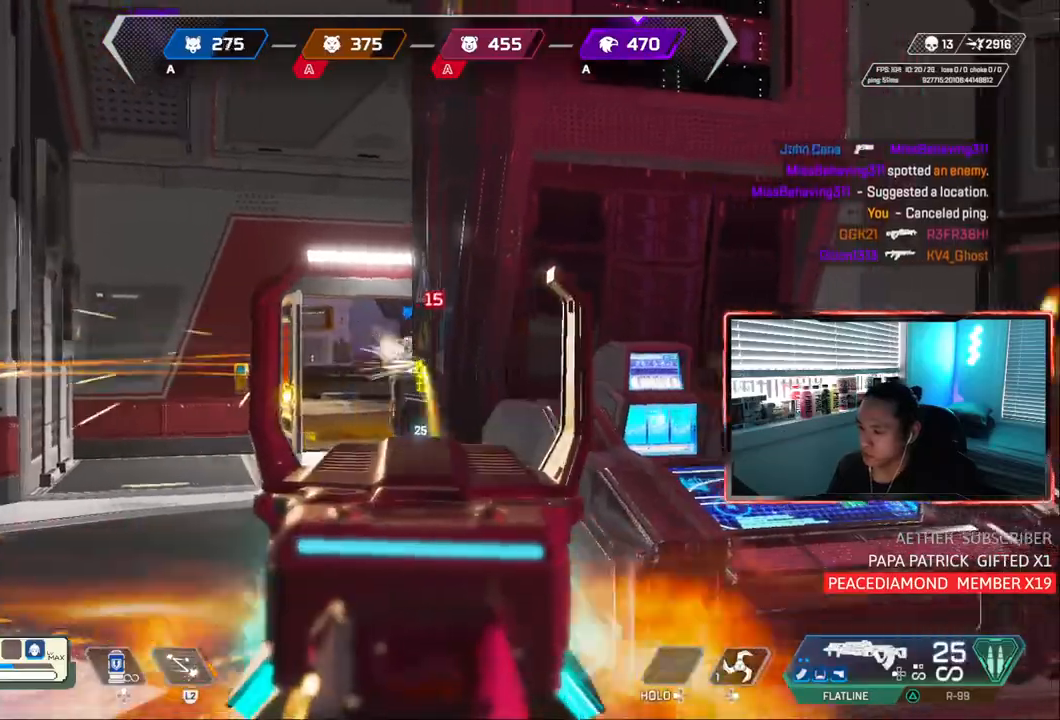
{"dt_ms": 500, "buttons": ["L1", "R1"], "left_stick": "up", "right_stick": "down-right"}
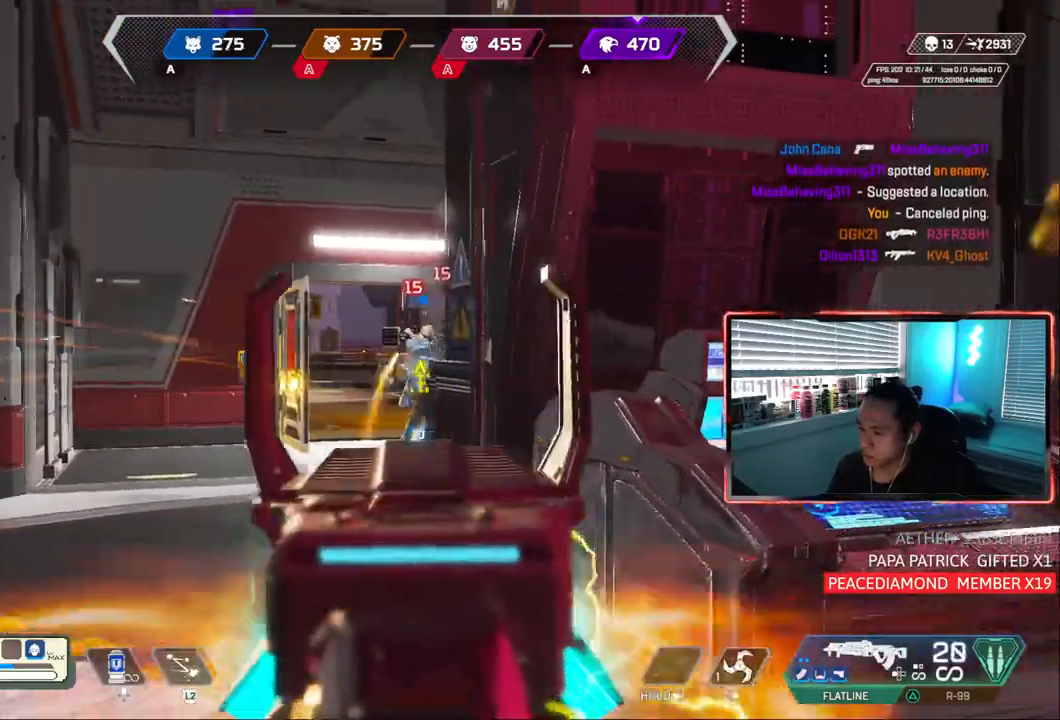
{"dt_ms": 500, "buttons": ["L1", "R1"], "left_stick": "up-left", "right_stick": "center", "events": [[83, "left_stick", "up-left"], [200, "right_stick", "center"], [317, "right_stick", "right"], [417, "right_stick", "center"]]}
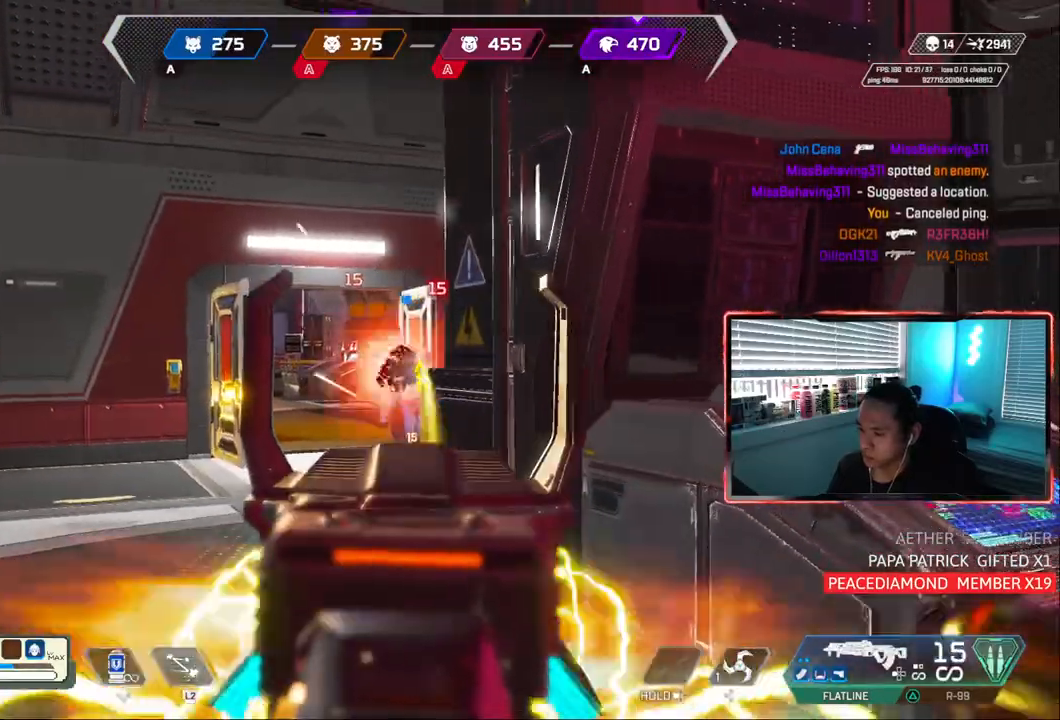
{"dt_ms": 1000, "buttons": [], "left_stick": "up", "right_stick": "center"}
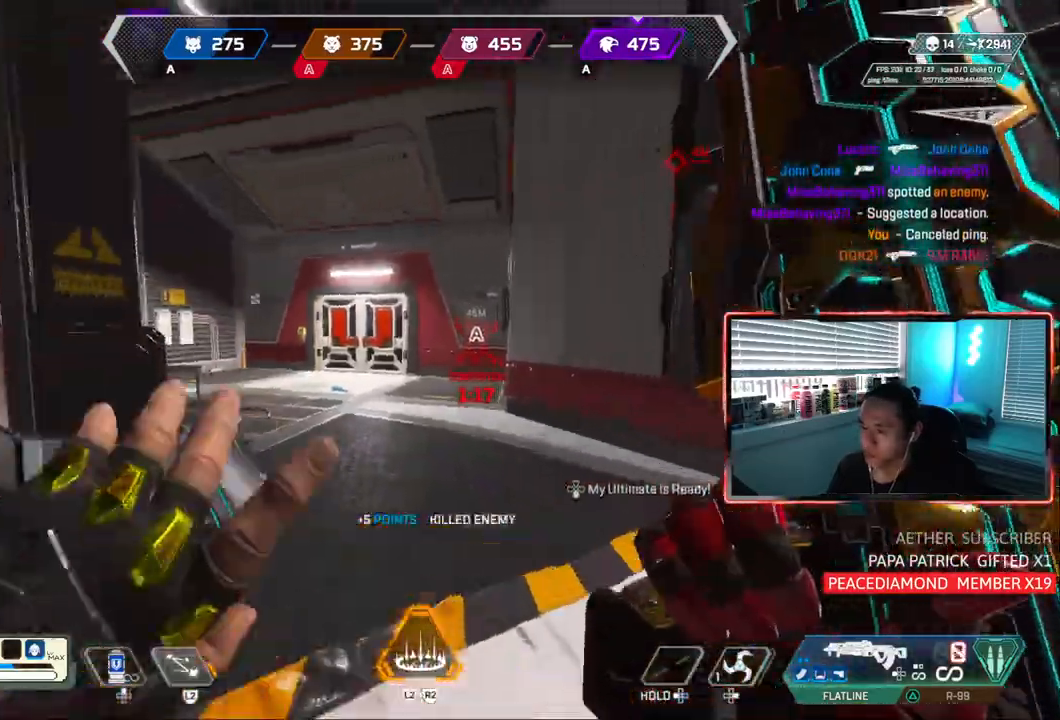
{"dt_ms": 500, "buttons": ["CROSS", "CIRCLE"], "left_stick": "center", "right_stick": "center", "events": [[217, "CIRCLE", "down"], [450, "left_stick", "center"], [467, "CROSS", "down"]]}
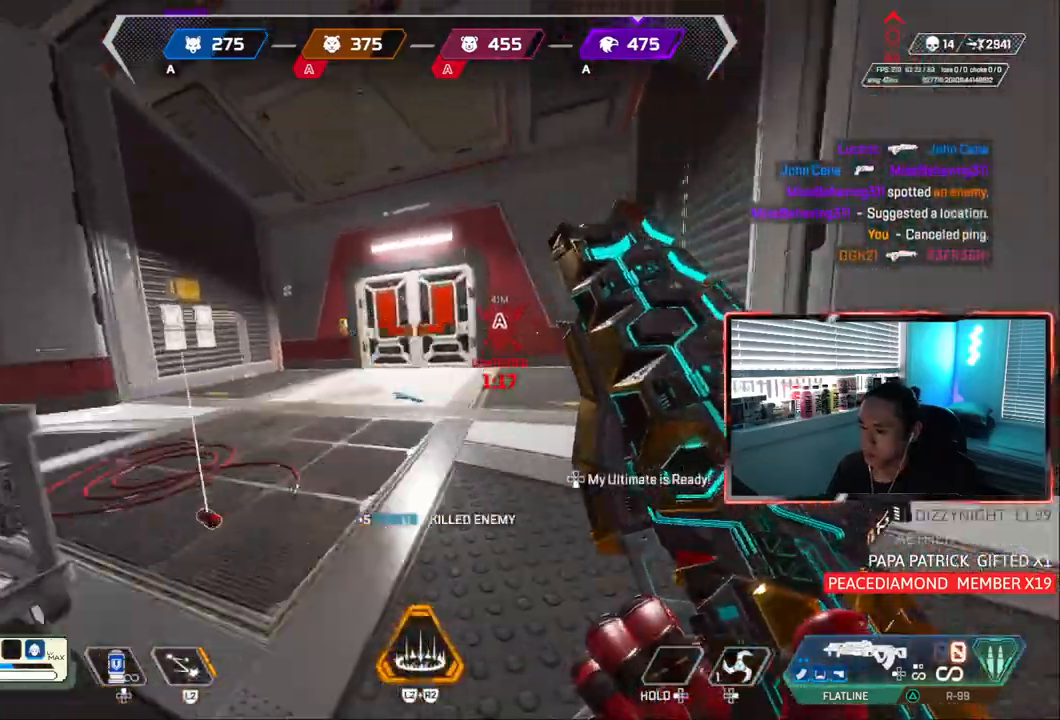
{"dt_ms": 500, "buttons": [], "left_stick": "up", "right_stick": "center", "events": [[83, "CROSS", "up"], [100, "left_stick", "right"], [267, "CIRCLE", "up"], [267, "left_stick", "up"]]}
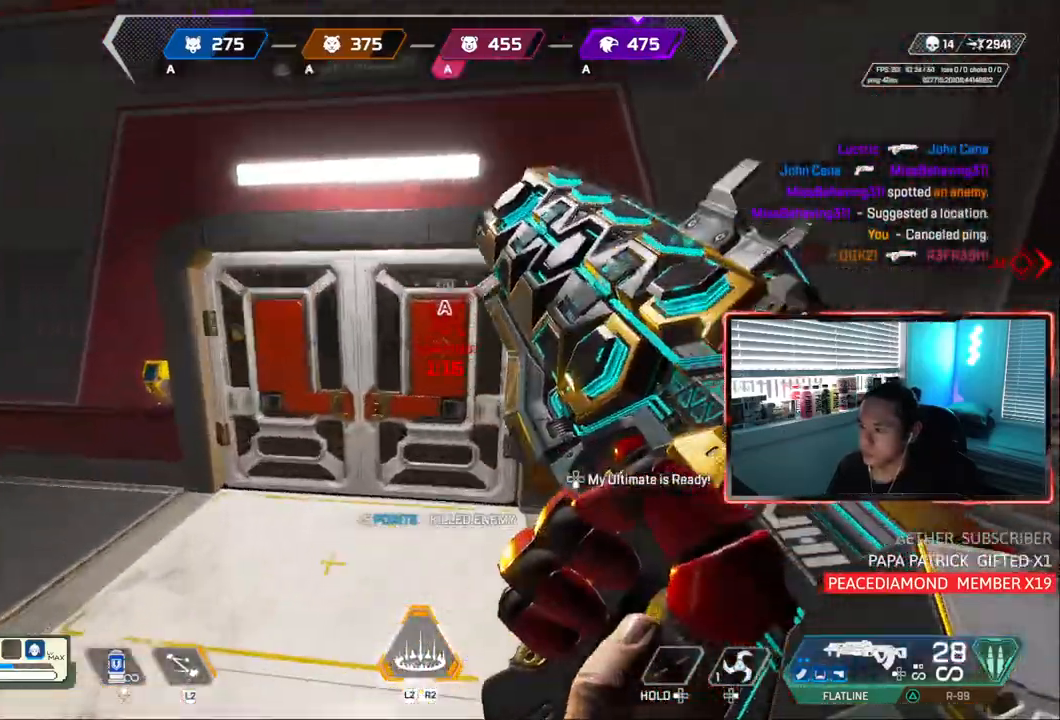
{"dt_ms": 500, "buttons": [], "left_stick": "up", "right_stick": "center", "events": []}
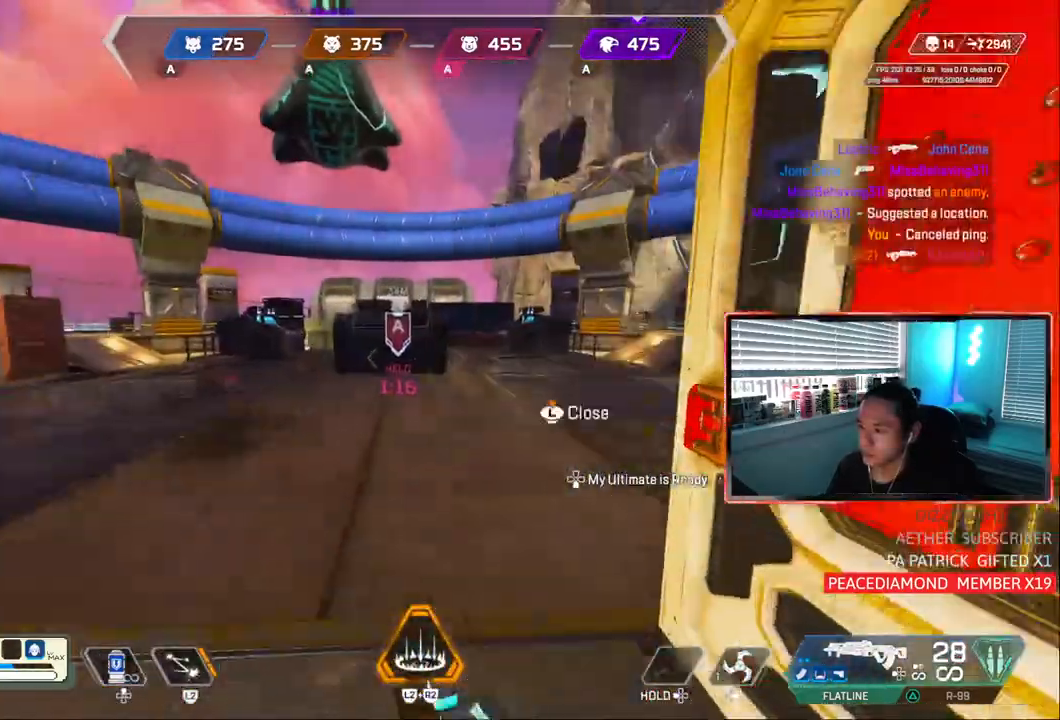
{"dt_ms": 500, "buttons": [], "left_stick": "up", "right_stick": "center"}
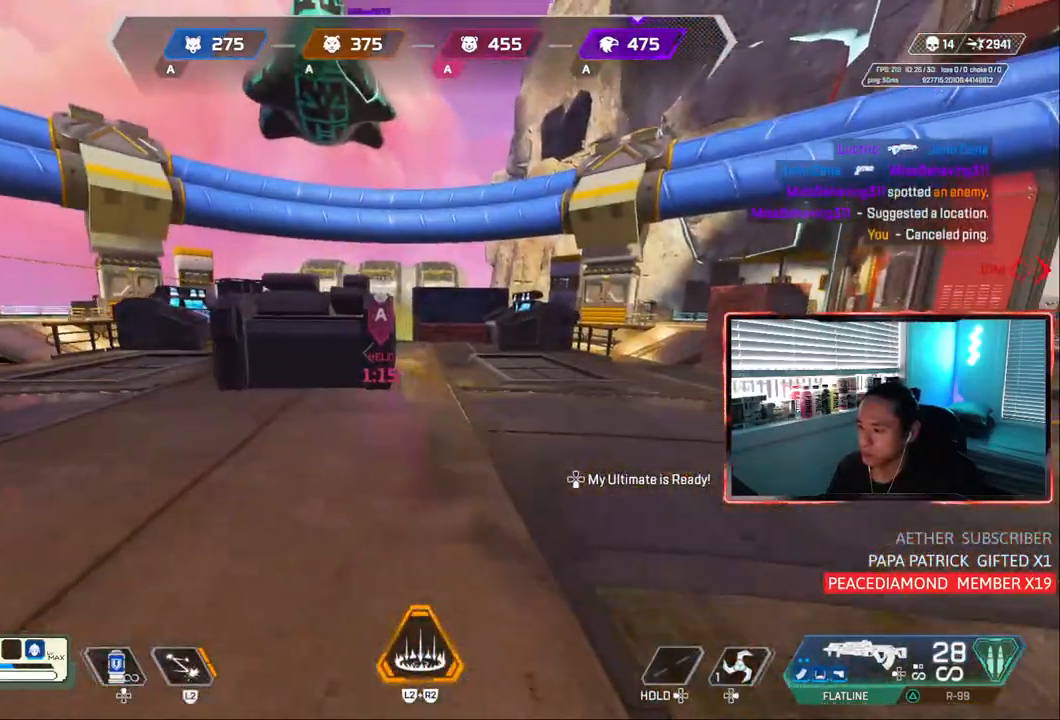
{"dt_ms": 1000, "buttons": [], "left_stick": "up-right", "right_stick": "center"}
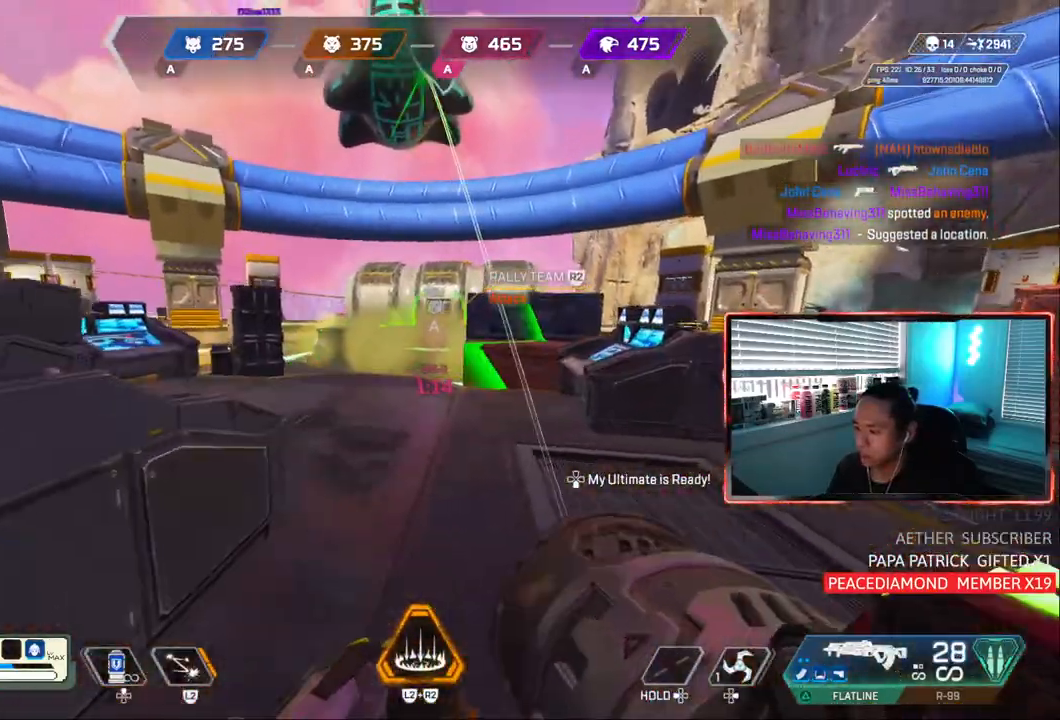
{"dt_ms": 500, "buttons": ["R1"], "left_stick": "up-right", "right_stick": "center", "events": [[450, "R1", "down"]]}
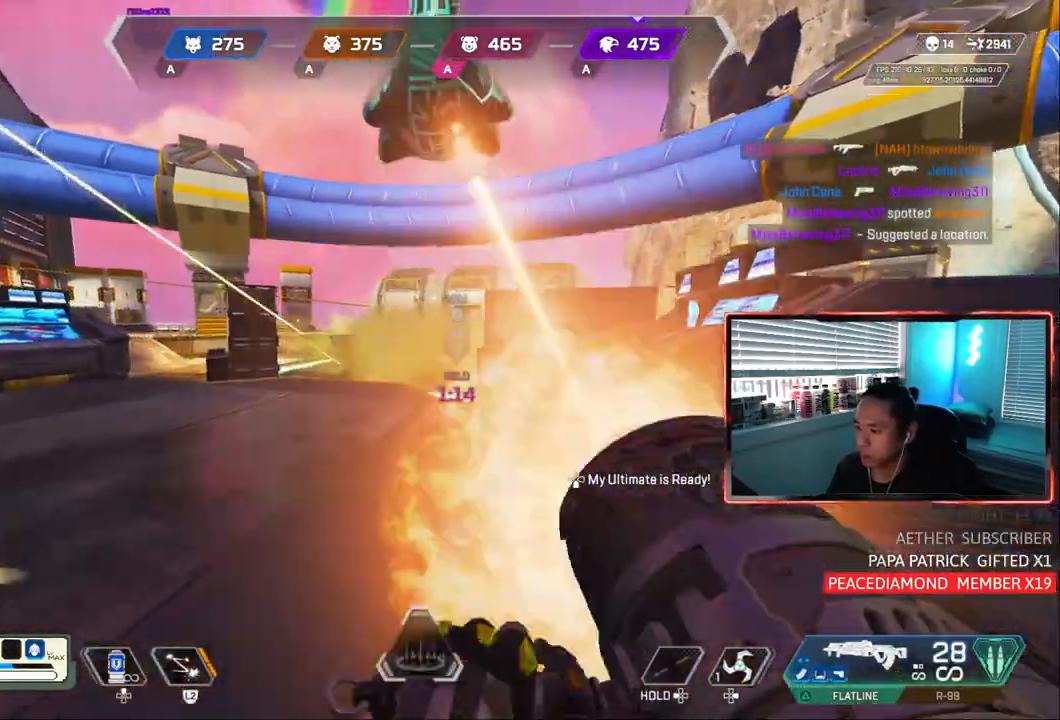
{"dt_ms": 500, "buttons": [], "left_stick": "up-right", "right_stick": "center", "events": [[67, "R1", "up"], [67, "left_stick", "right"], [183, "right_stick", "right"], [250, "left_stick", "up-right"], [433, "right_stick", "center"]]}
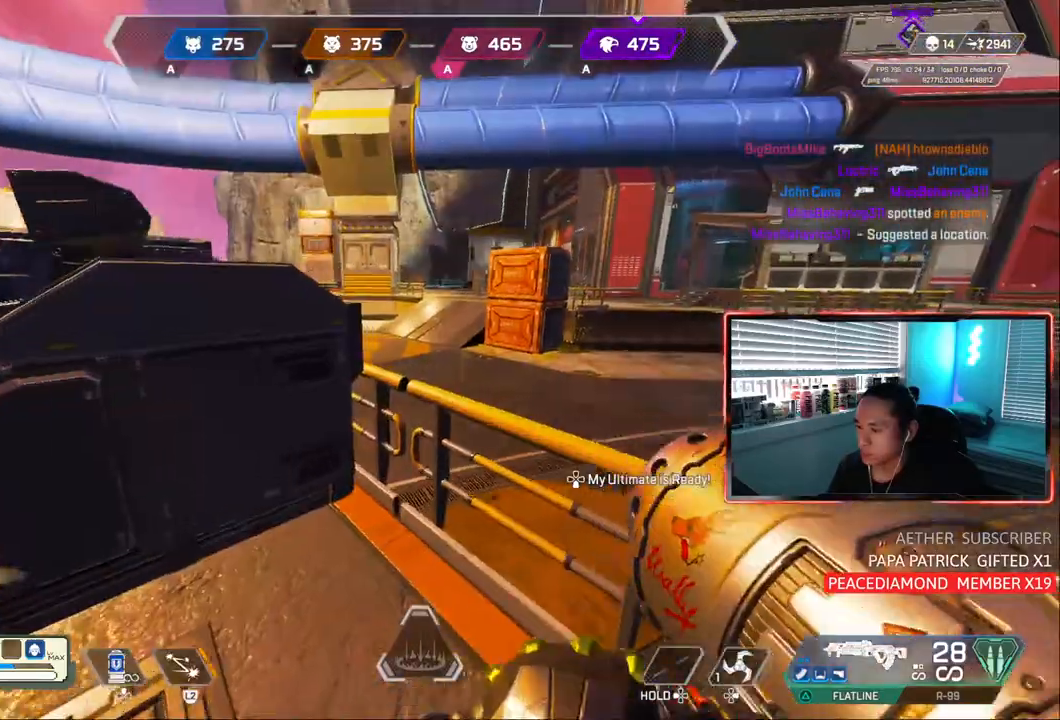
{"dt_ms": 500, "buttons": [], "left_stick": "up-right", "right_stick": "left", "events": [[183, "CROSS", "down"], [300, "CROSS", "up"], [333, "right_stick", "left"]]}